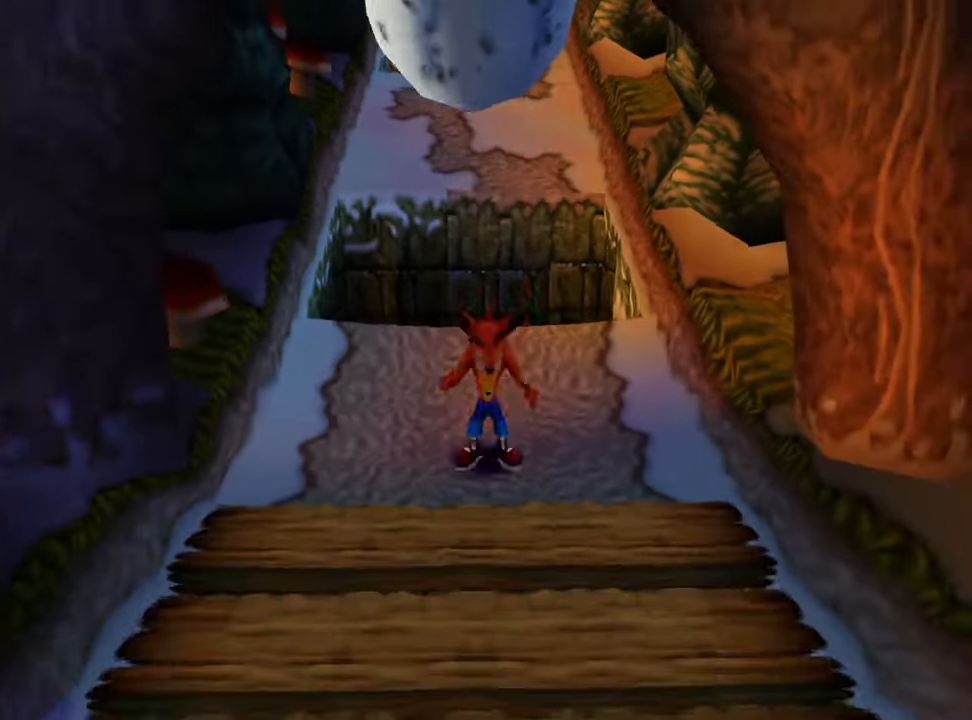
Gameplay with a controller (PlayStation layout); each line is a JSON object with the inputs held at the frame after it. "events" lists button and stick changes between this image and that frame as [ms after this image, input, new state], when the widget could be followed in between. Not read: HOME left_stick right_stick.
{"buttons": ["CROSS", "DPAD_DOWN"], "events": [[300, "R1", "down"], [400, "CROSS", "down"], [467, "R1", "up"]]}
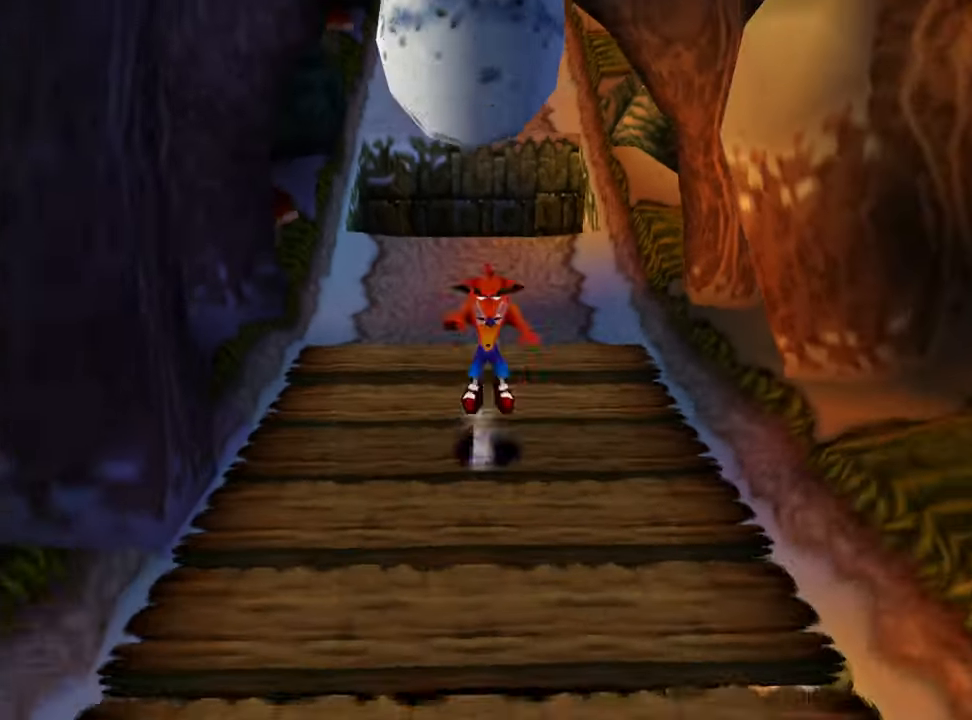
{"buttons": ["CROSS", "DPAD_DOWN"], "events": []}
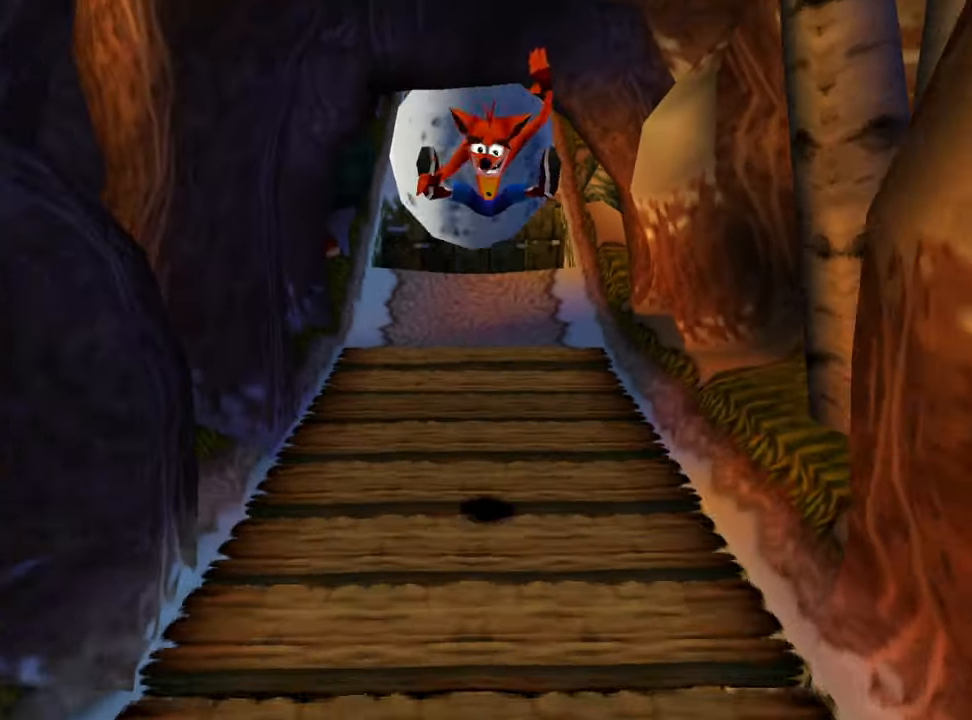
{"buttons": ["DPAD_UP"], "events": [[133, "CROSS", "up"], [133, "DPAD_DOWN", "up"], [133, "DPAD_LEFT", "down"], [133, "DPAD_UP", "down"], [167, "DPAD_LEFT", "up"]]}
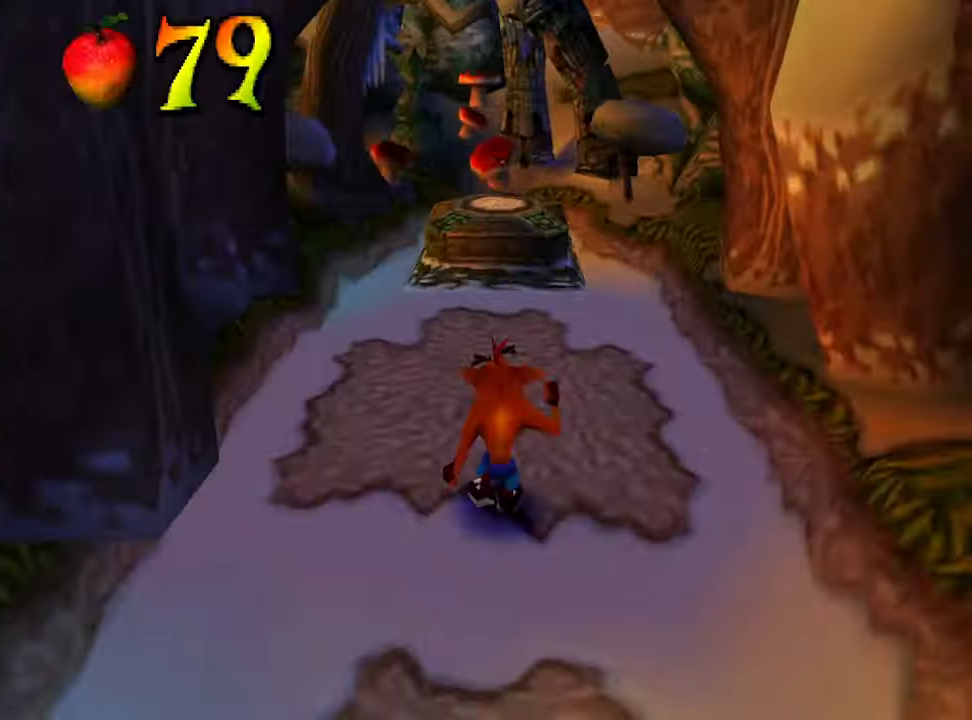
{"buttons": ["DPAD_UP"], "events": [[133, "R1", "down"], [300, "R1", "up"], [333, "CROSS", "down"], [500, "CROSS", "up"]]}
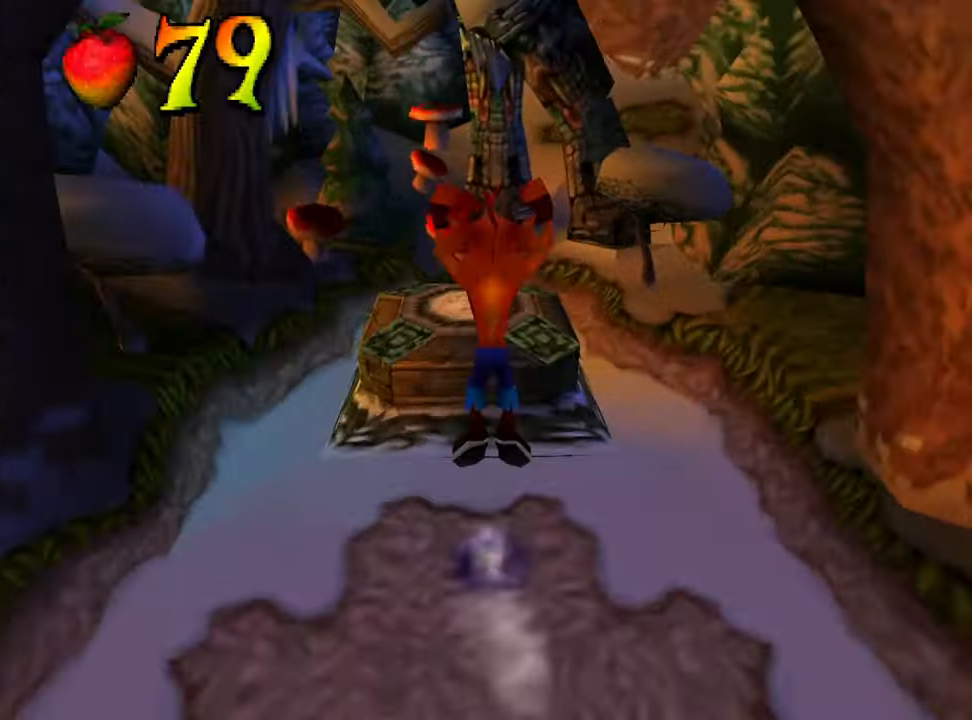
{"buttons": [], "events": [[500, "DPAD_UP", "up"]]}
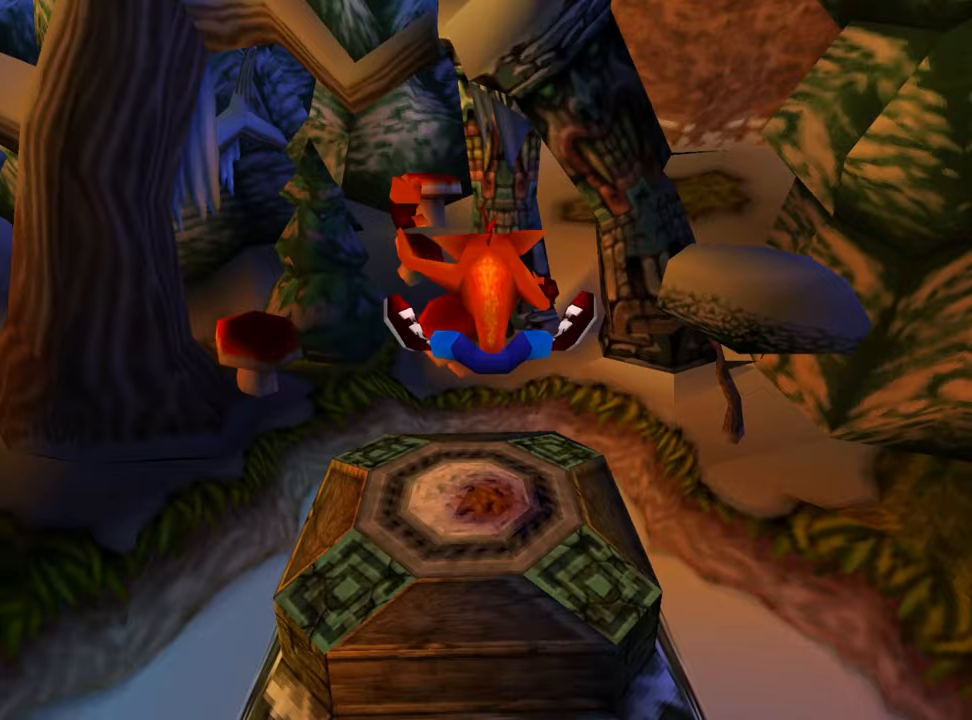
{"buttons": [], "events": []}
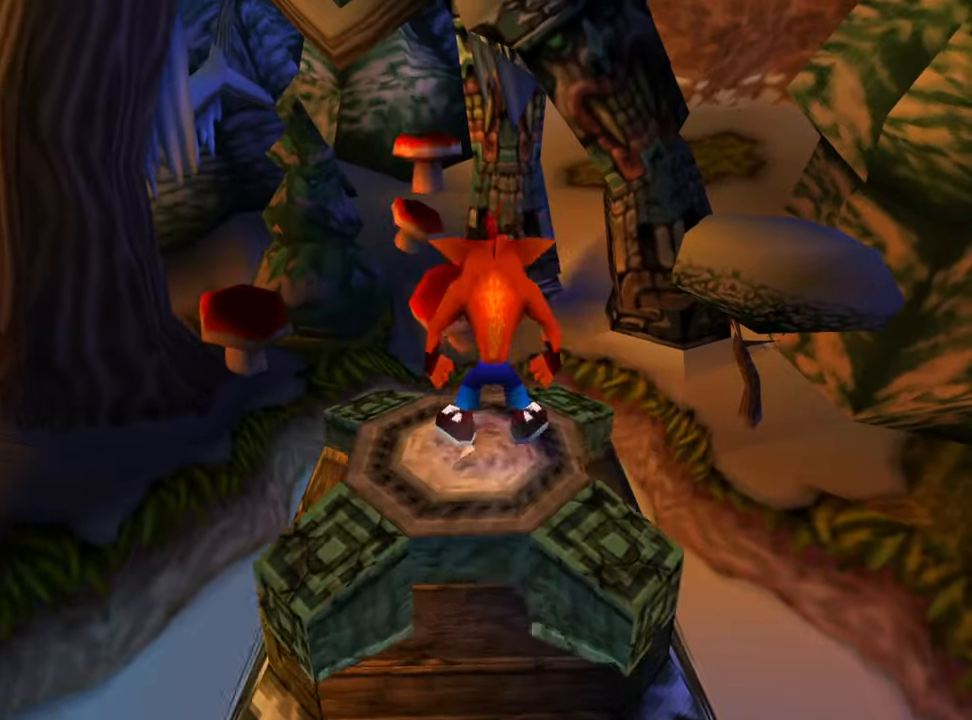
{"buttons": [], "events": []}
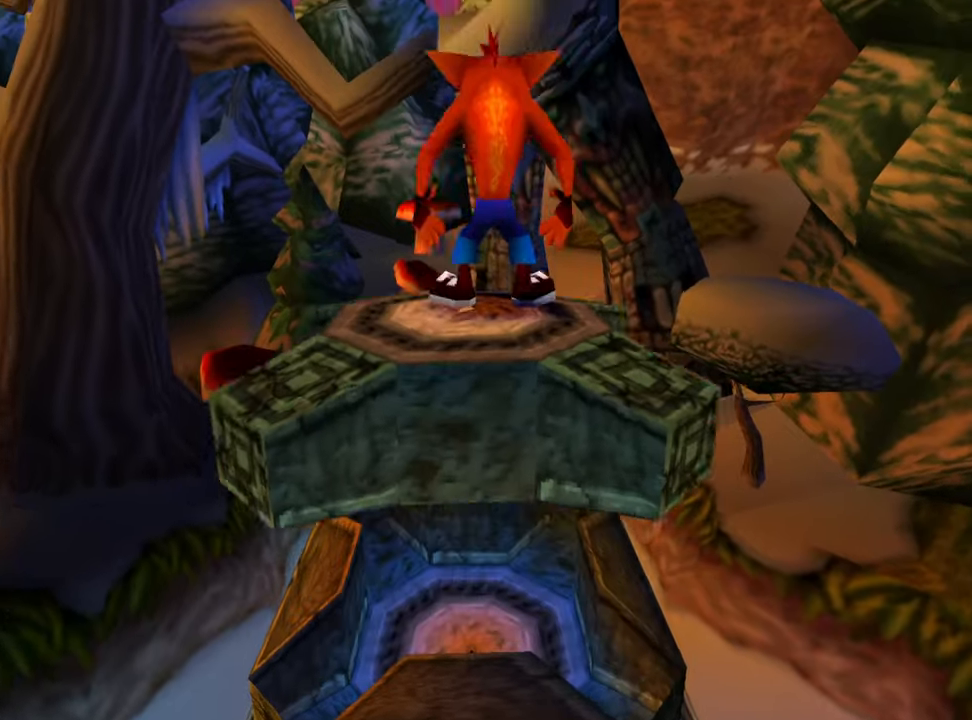
{"buttons": [], "events": []}
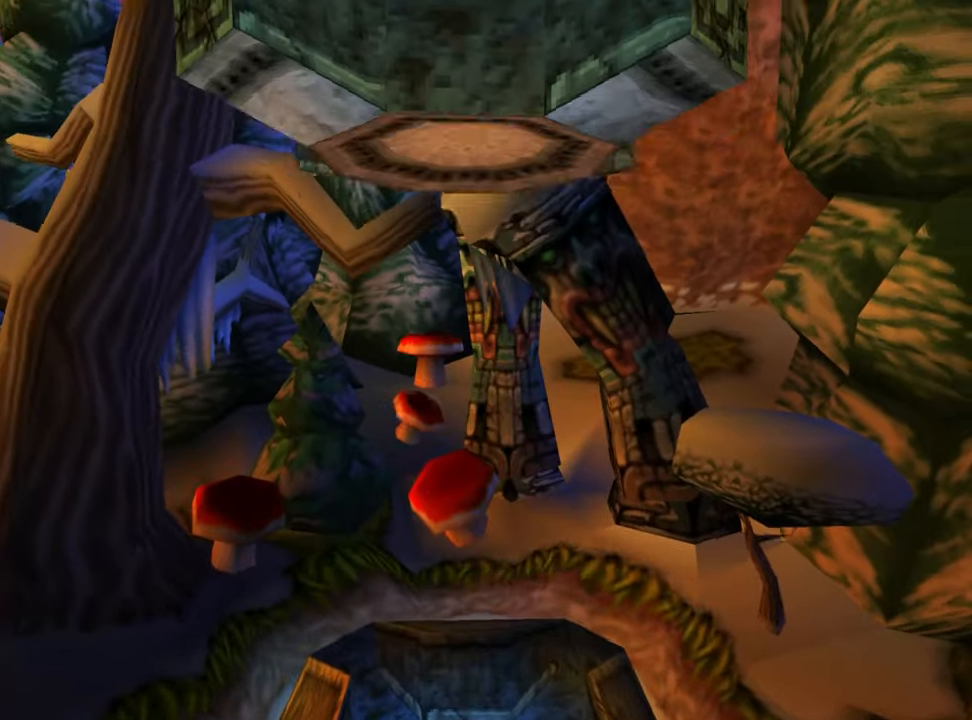
{"buttons": [], "events": []}
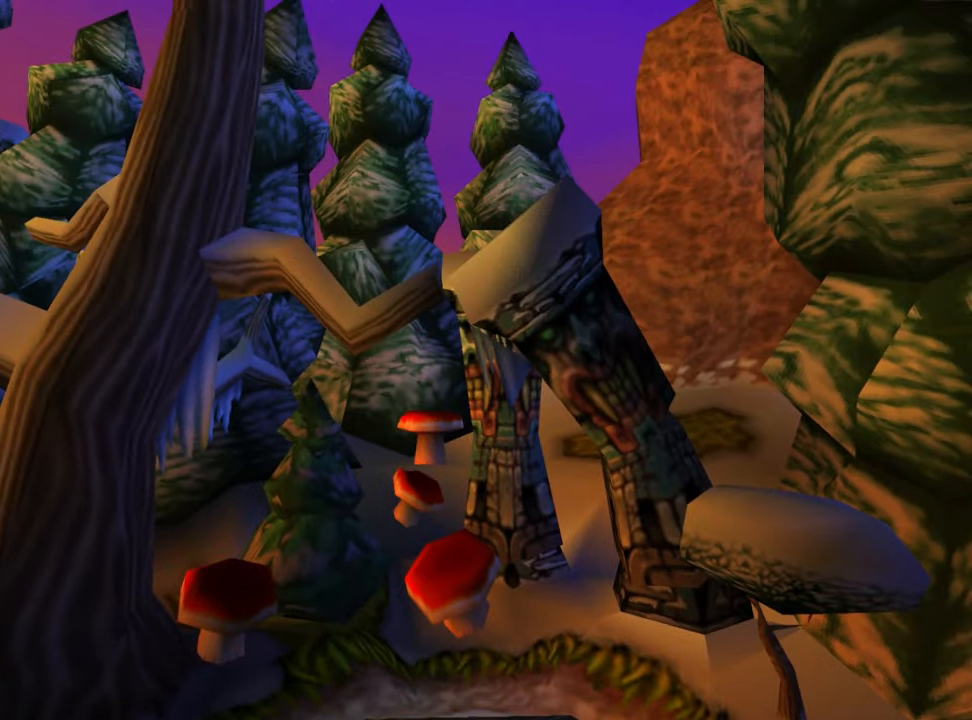
{"buttons": [], "events": []}
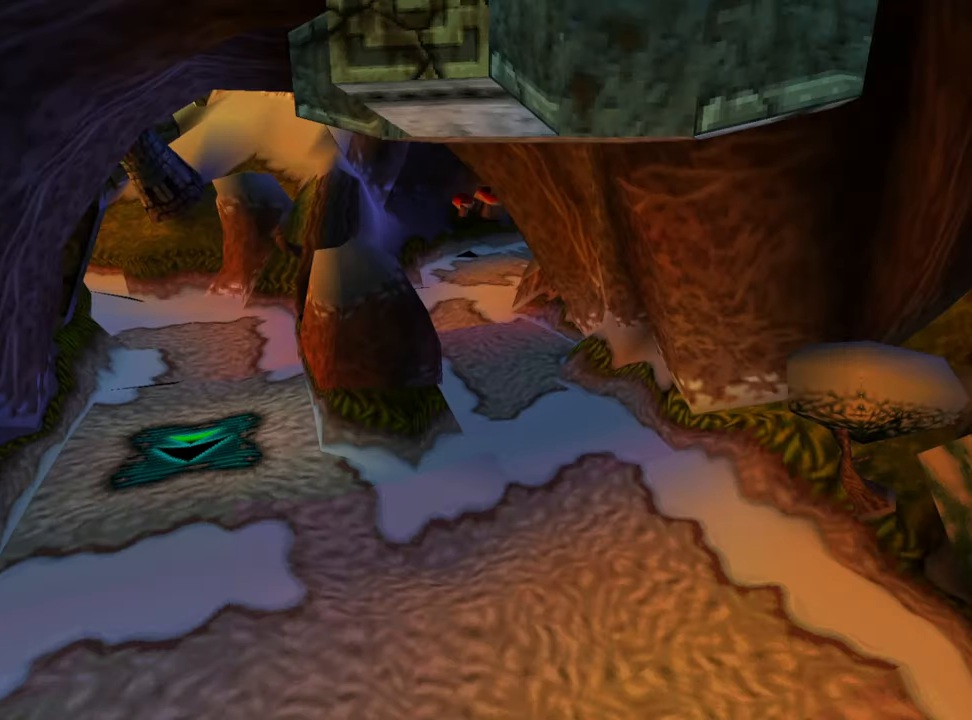
{"buttons": [], "events": []}
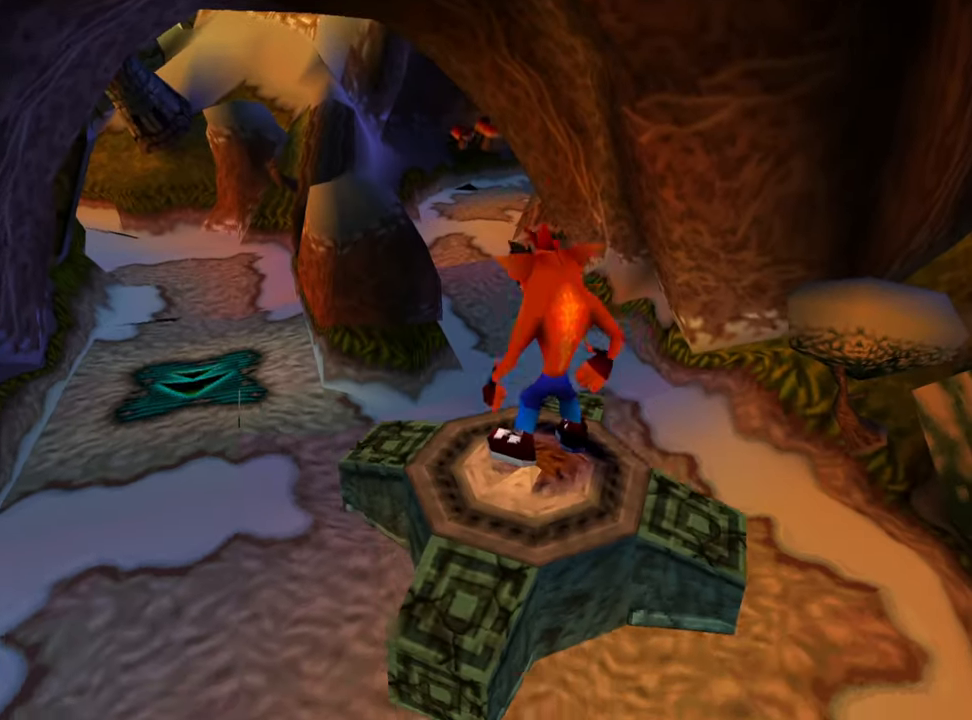
{"buttons": ["DPAD_UP", "DPAD_LEFT"], "events": [[300, "DPAD_LEFT", "down"], [433, "DPAD_UP", "down"]]}
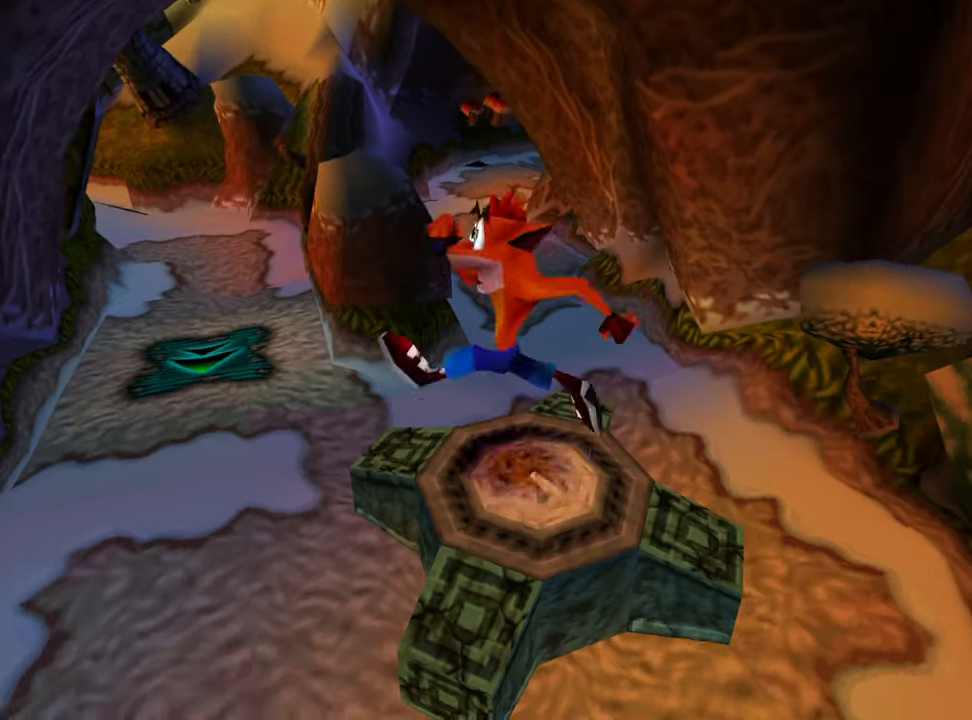
{"buttons": ["DPAD_UP"], "events": [[467, "DPAD_LEFT", "up"]]}
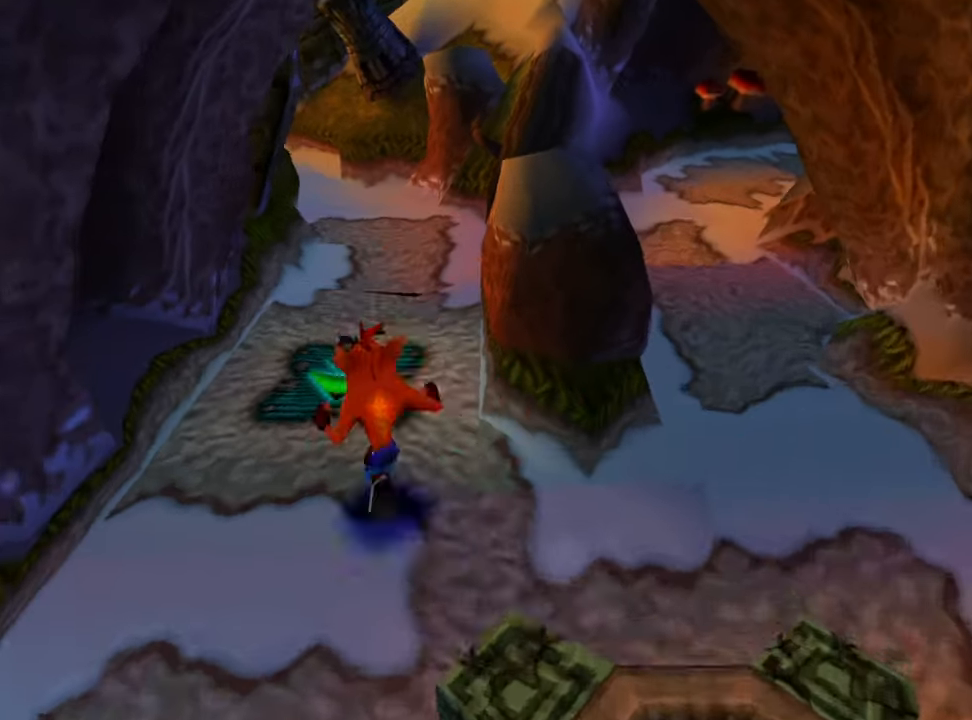
{"buttons": ["DPAD_DOWN"], "events": [[267, "DPAD_UP", "up"], [433, "DPAD_DOWN", "down"]]}
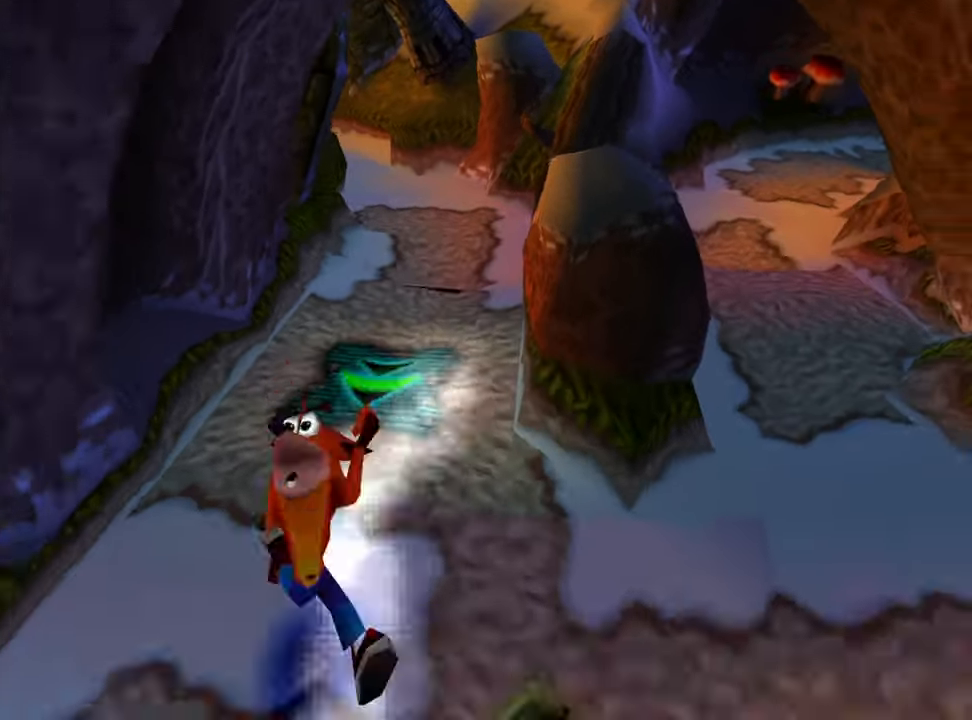
{"buttons": ["CROSS", "SQUARE", "DPAD_DOWN"], "events": [[333, "DPAD_RIGHT", "down"], [467, "CROSS", "down"], [467, "DPAD_RIGHT", "up"], [467, "SQUARE", "down"]]}
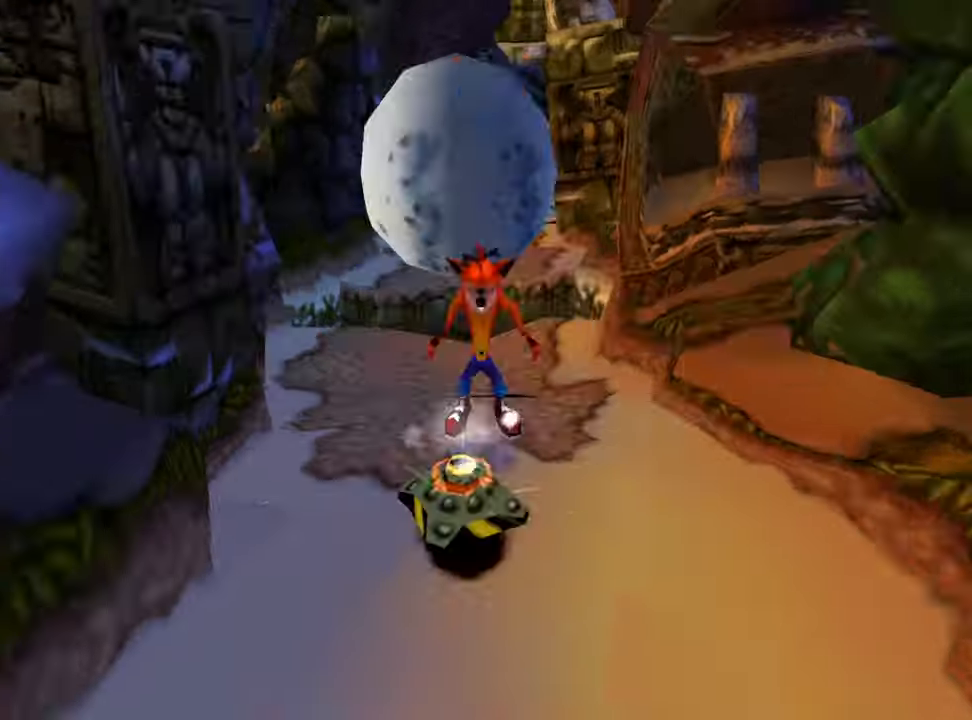
{"buttons": ["CROSS", "SQUARE", "DPAD_DOWN"], "events": [[200, "DPAD_RIGHT", "down"], [367, "DPAD_RIGHT", "up"]]}
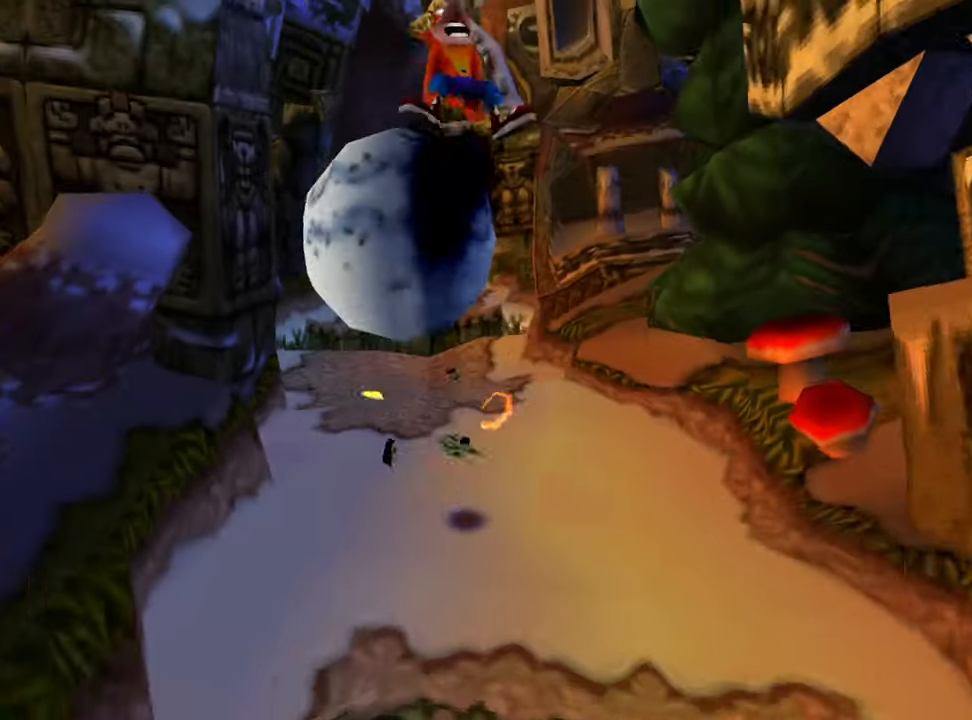
{"buttons": ["DPAD_DOWN"], "events": [[33, "SQUARE", "up"], [267, "CROSS", "up"]]}
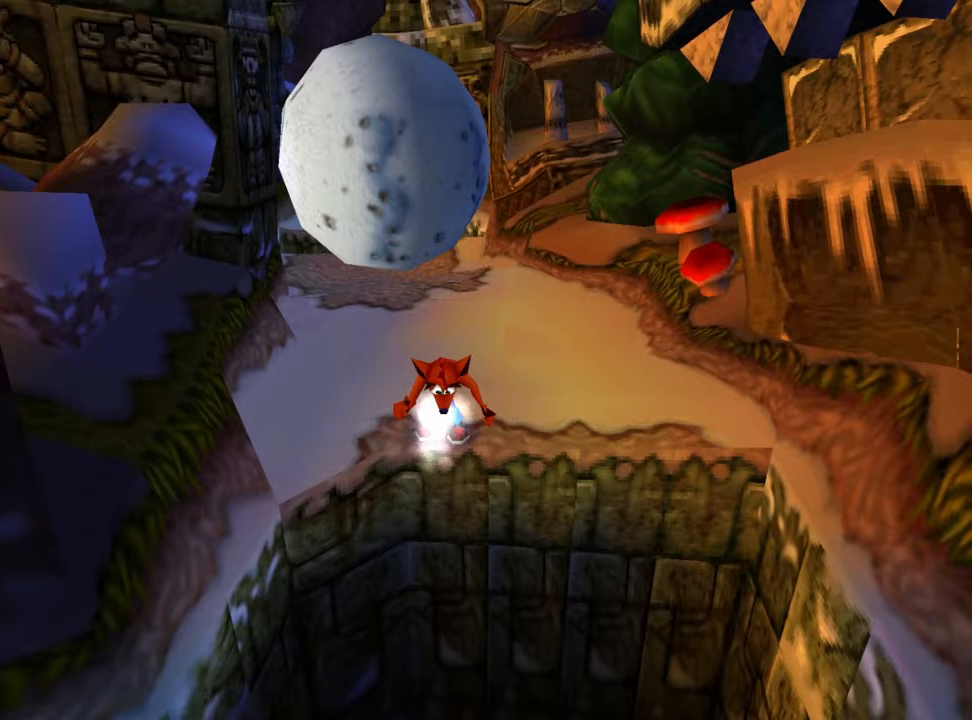
{"buttons": ["CROSS", "DPAD_DOWN"], "events": [[333, "DPAD_RIGHT", "down"], [367, "CROSS", "down"], [500, "DPAD_RIGHT", "up"]]}
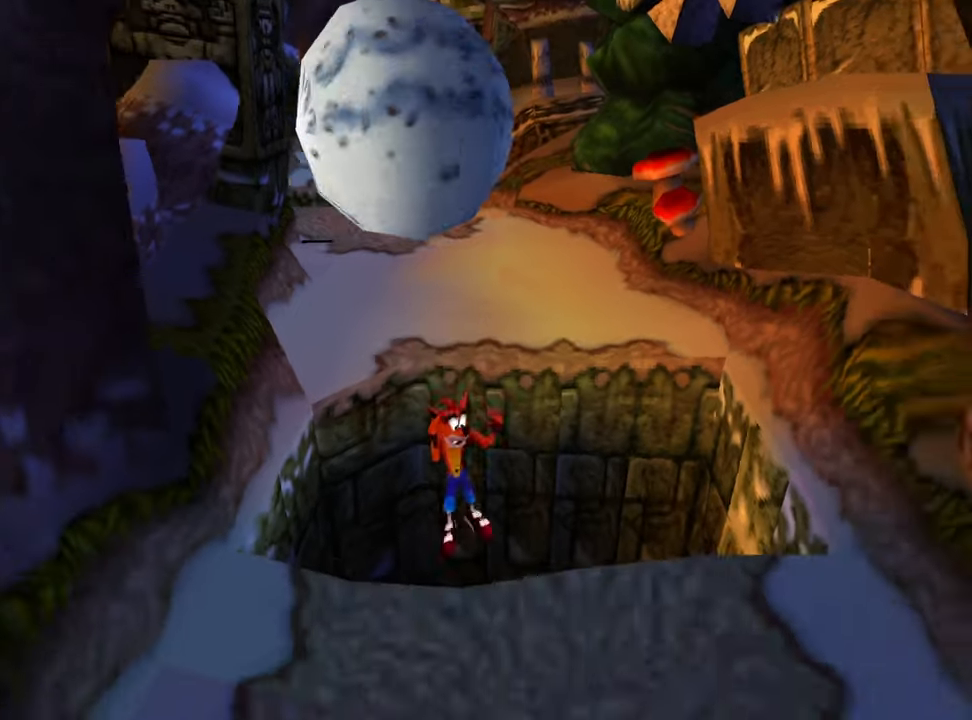
{"buttons": ["CROSS", "DPAD_DOWN"], "events": []}
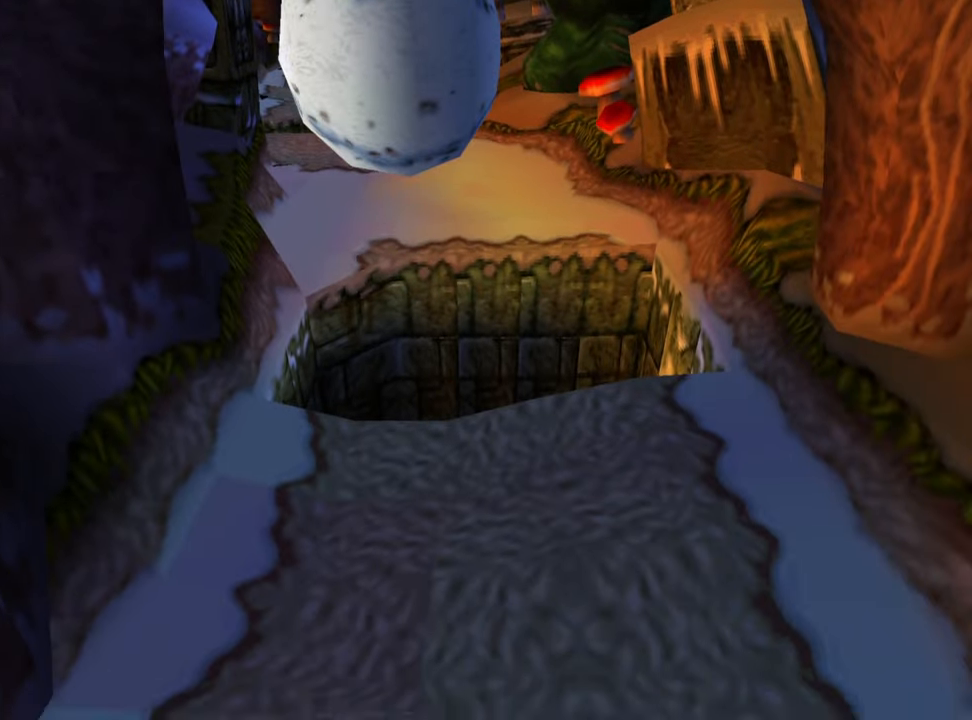
{"buttons": [], "events": [[133, "DPAD_DOWN", "up"], [167, "CROSS", "up"]]}
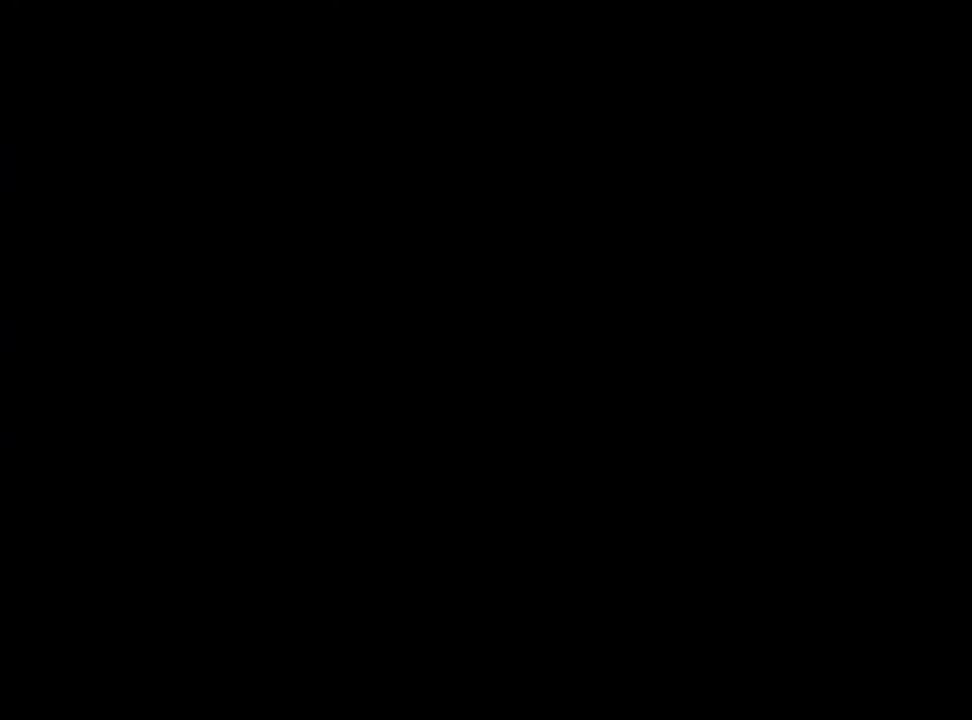
{"buttons": ["DPAD_DOWN"], "events": [[400, "DPAD_DOWN", "down"]]}
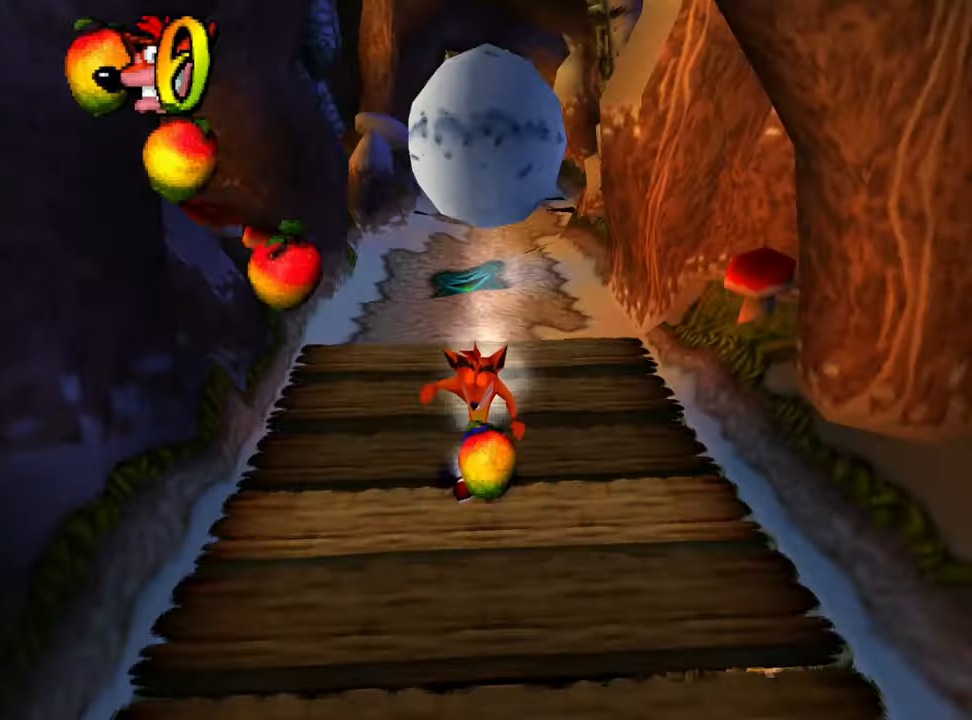
{"buttons": ["DPAD_DOWN"], "events": []}
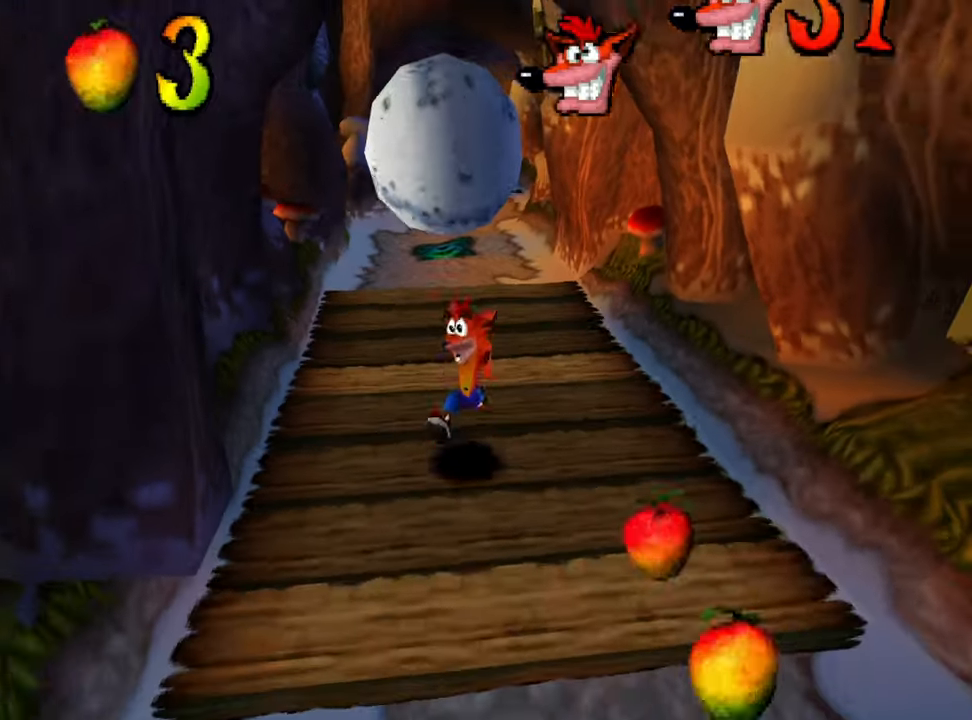
{"buttons": ["DPAD_DOWN", "DPAD_RIGHT"], "events": [[167, "DPAD_RIGHT", "down"]]}
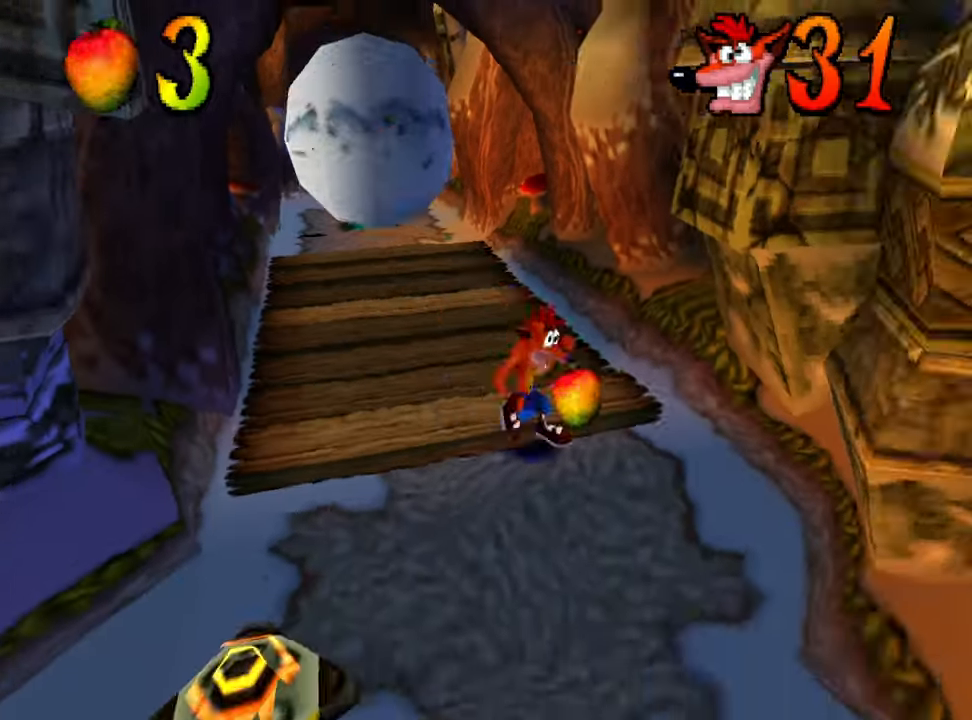
{"buttons": ["CROSS", "DPAD_DOWN"], "events": [[67, "DPAD_RIGHT", "up"], [267, "CROSS", "down"], [267, "DPAD_LEFT", "down"], [500, "DPAD_LEFT", "up"]]}
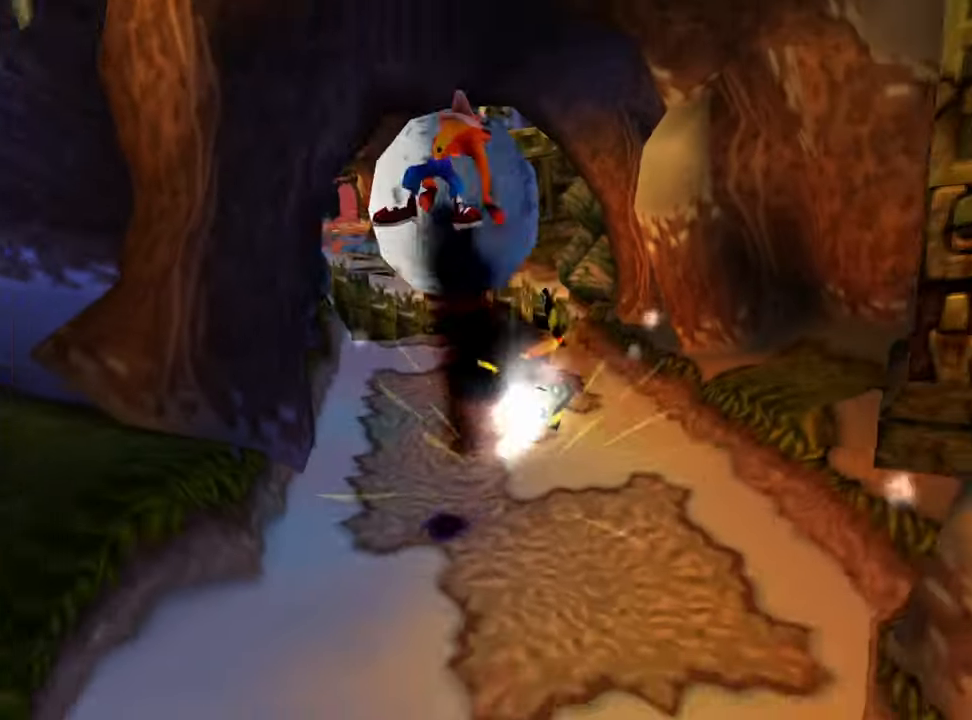
{"buttons": ["DPAD_DOWN"], "events": [[167, "CROSS", "up"]]}
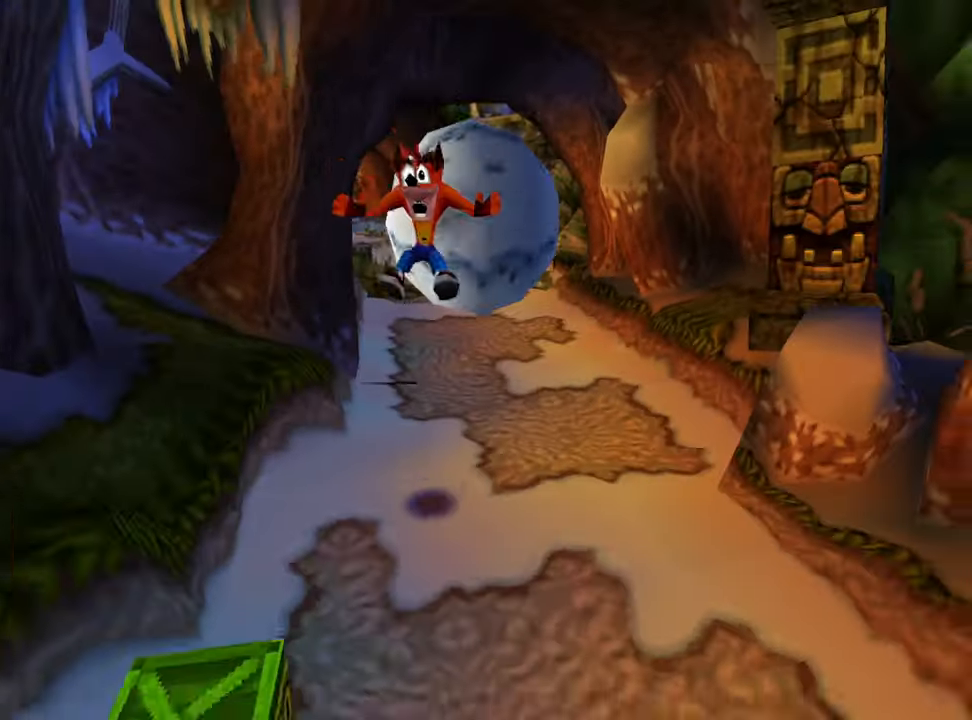
{"buttons": ["DPAD_DOWN", "DPAD_RIGHT"], "events": [[400, "DPAD_RIGHT", "down"]]}
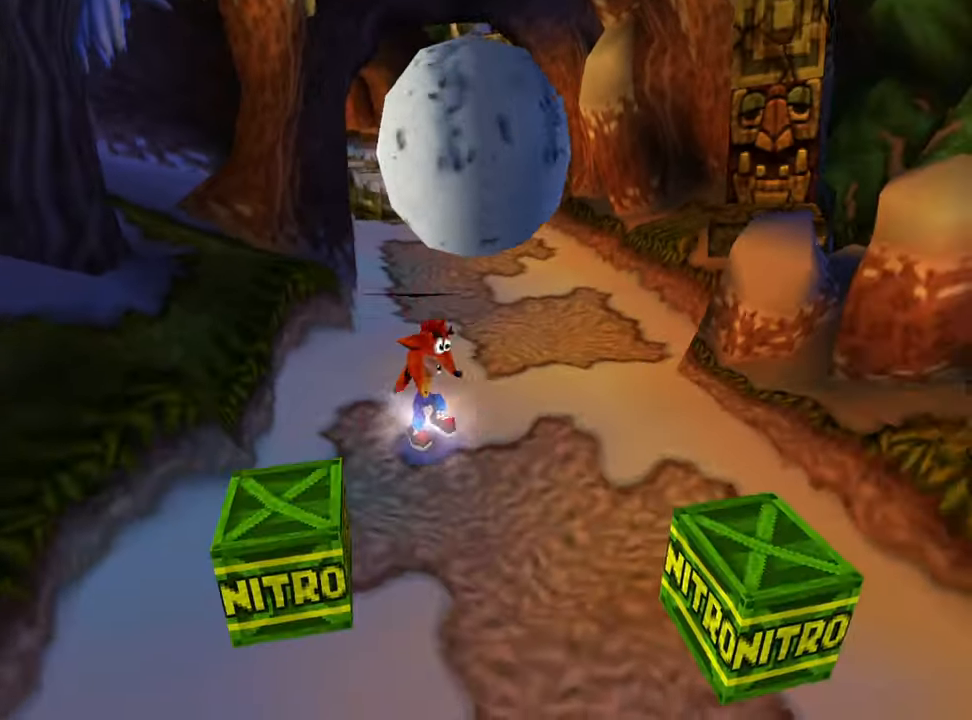
{"buttons": ["DPAD_DOWN"], "events": [[233, "DPAD_RIGHT", "up"]]}